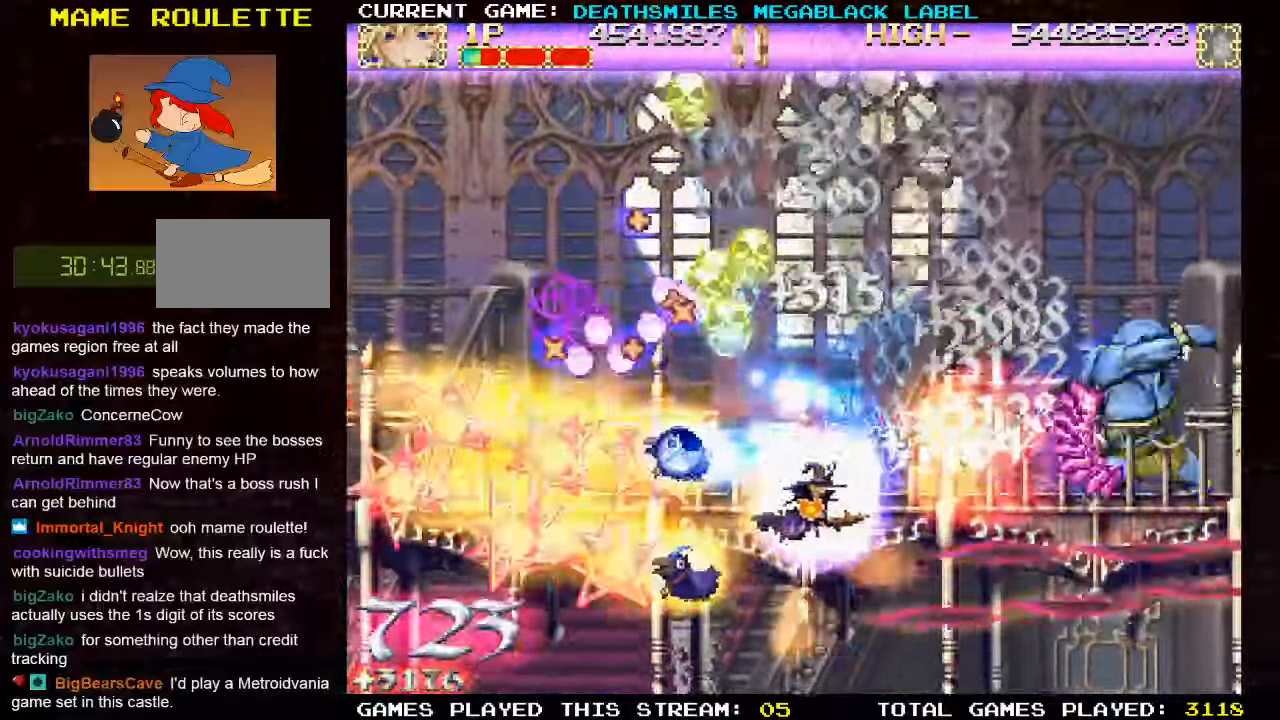
Gameplay with a controller (arcade stick); each line is a JSON object with the inputs held at the frame after it (dt_ms = milliseconds from this image to that frame). "events" lists button and stick changes between this image and that frame as [ms after this image, input, new state], when the widget could be followed in between. Not read: L3 R3 other_buttons.
{"dt_ms": 500, "buttons": ["TRIANGLE"], "left_stick": "left", "events": [[250, "left_stick", "down"], [317, "left_stick", "center"], [483, "left_stick", "left"]]}
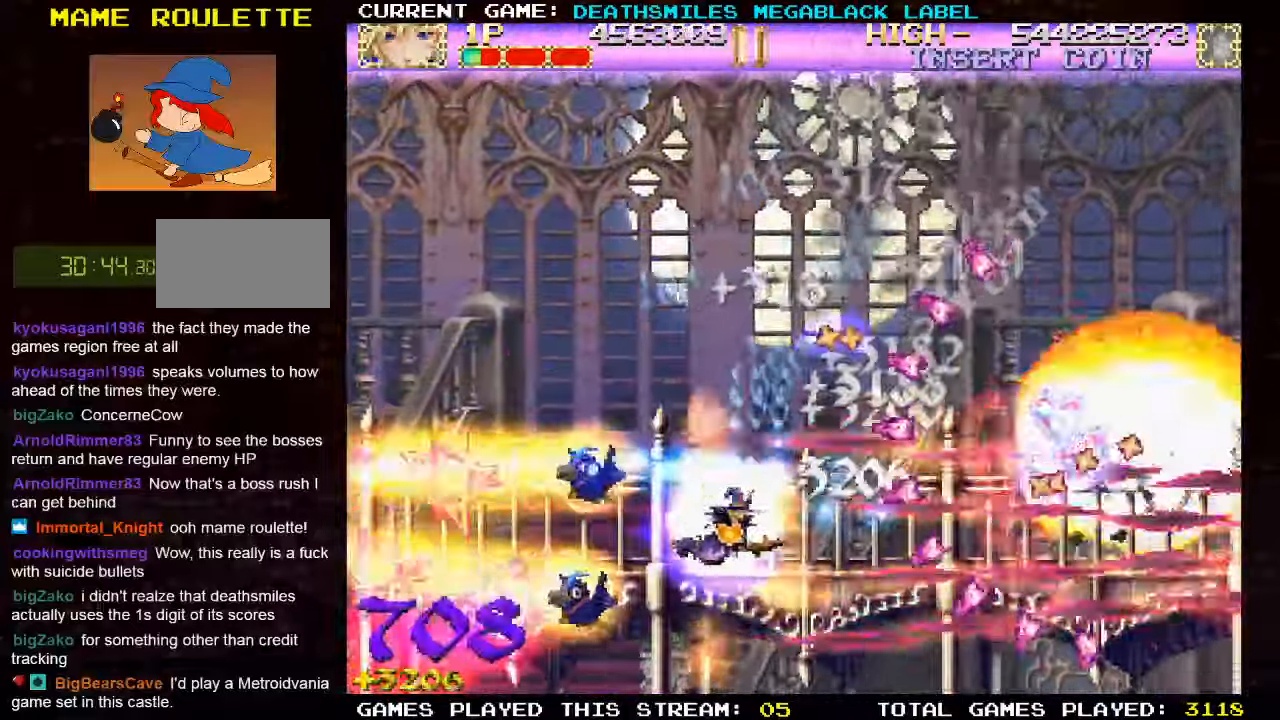
{"dt_ms": 500, "buttons": ["TRIANGLE"], "left_stick": "left", "events": [[133, "left_stick", "center"], [317, "TRIANGLE", "up"], [317, "left_stick", "up-left"], [400, "TRIANGLE", "down"], [483, "left_stick", "left"]]}
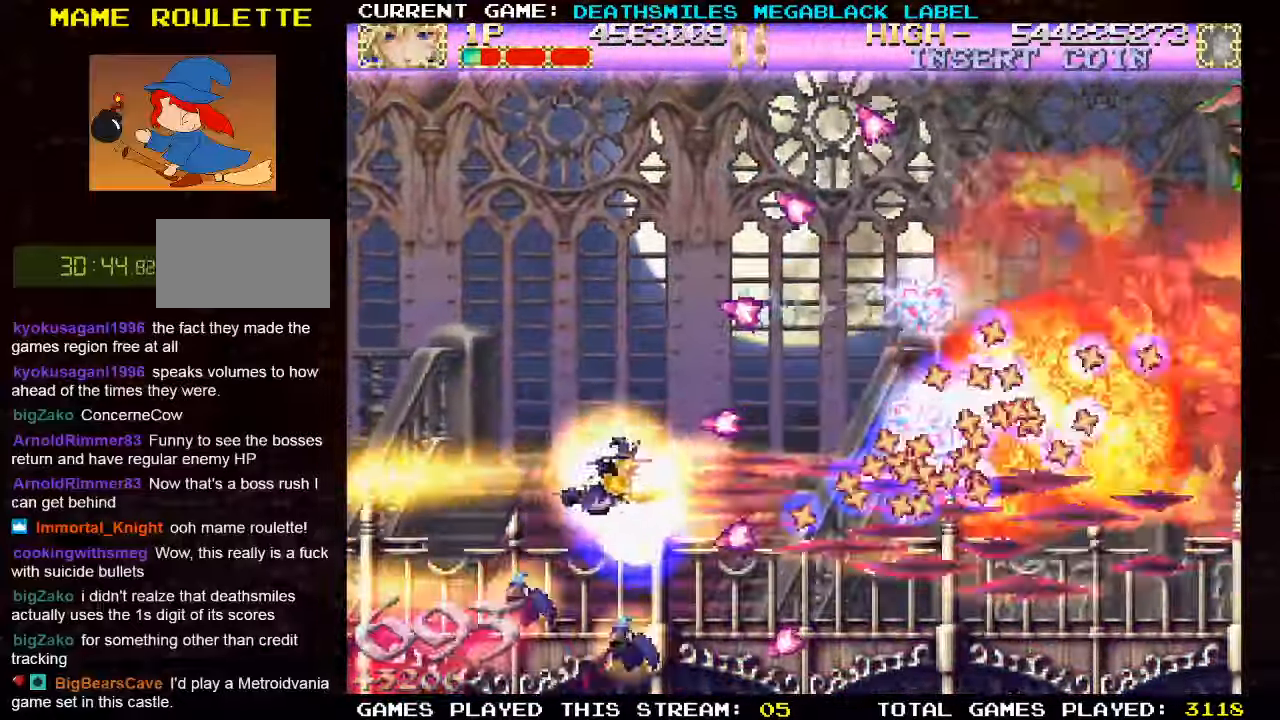
{"dt_ms": 1000, "buttons": ["TRIANGLE"], "left_stick": "up-right", "events": [[17, "TRIANGLE", "up"], [100, "left_stick", "up-left"], [133, "TRIANGLE", "down"], [200, "TRIANGLE", "up"], [350, "TRIANGLE", "down"], [450, "left_stick", "down-left"], [550, "left_stick", "center"], [633, "left_stick", "right"], [783, "left_stick", "up"], [983, "left_stick", "up-right"]]}
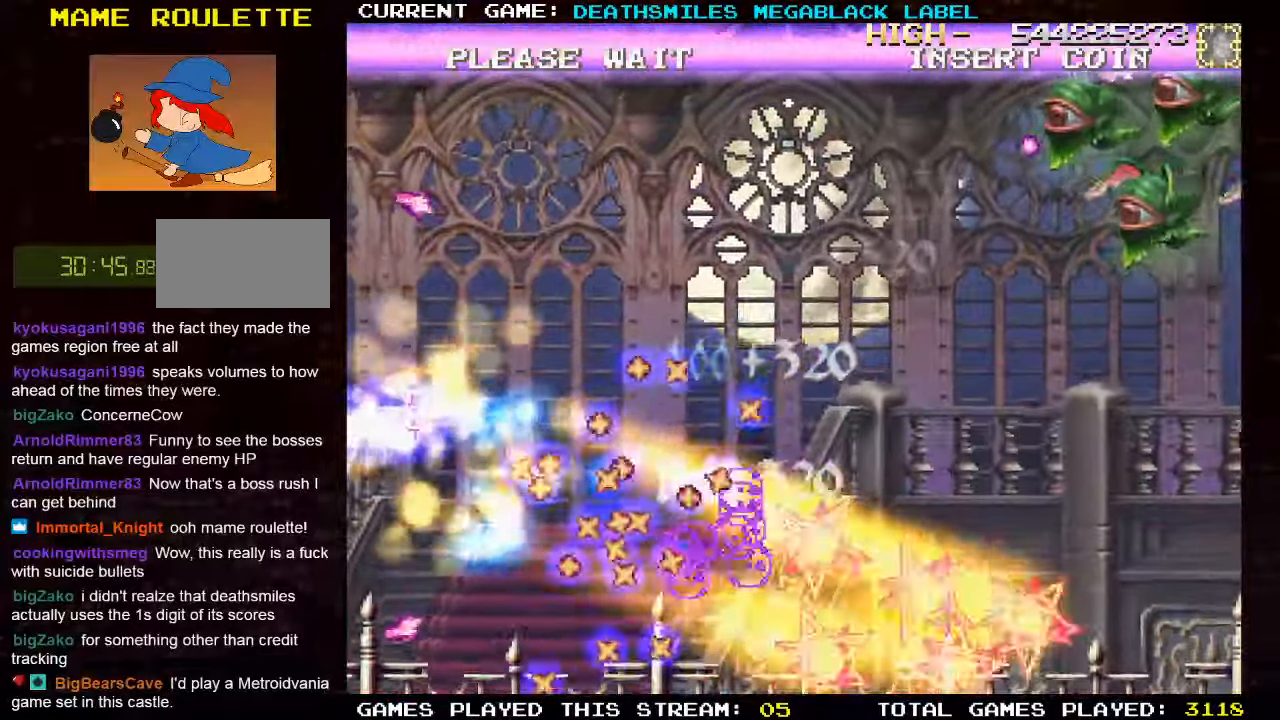
{"dt_ms": 500, "buttons": ["TRIANGLE"], "left_stick": "center", "events": [[250, "left_stick", "center"]]}
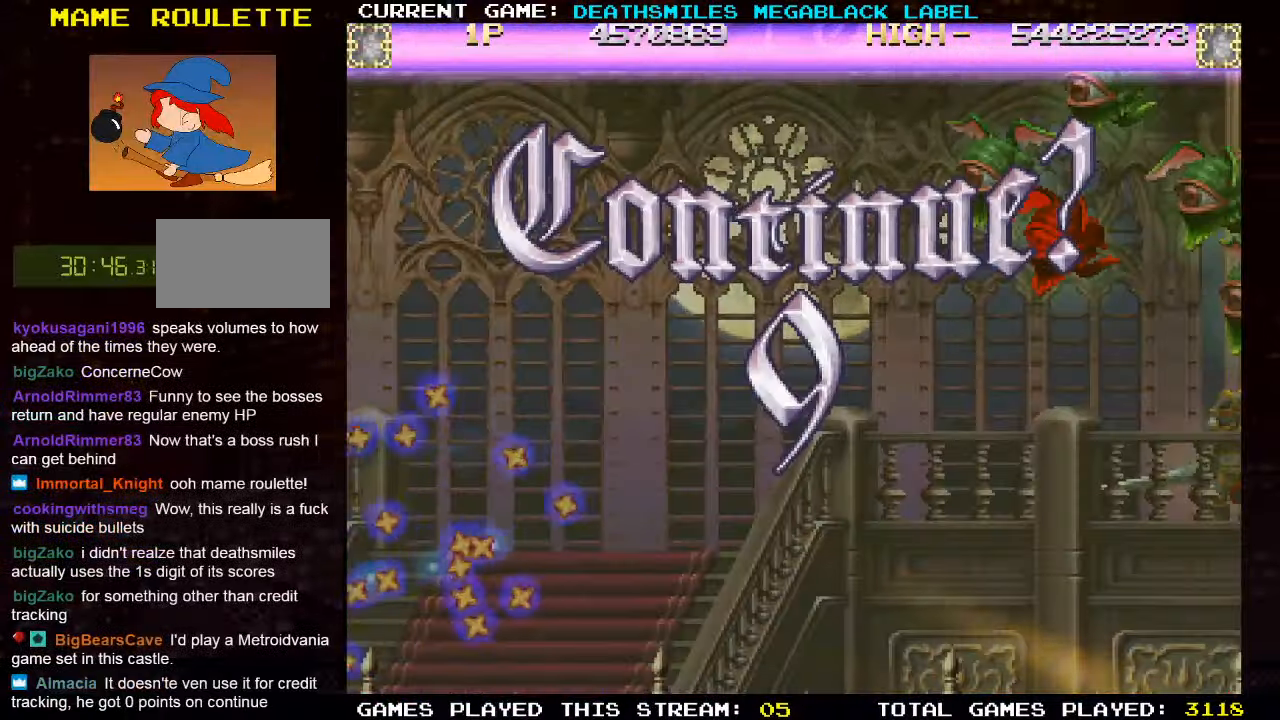
{"dt_ms": 500, "buttons": [], "left_stick": "center", "events": [[50, "TRIANGLE", "up"]]}